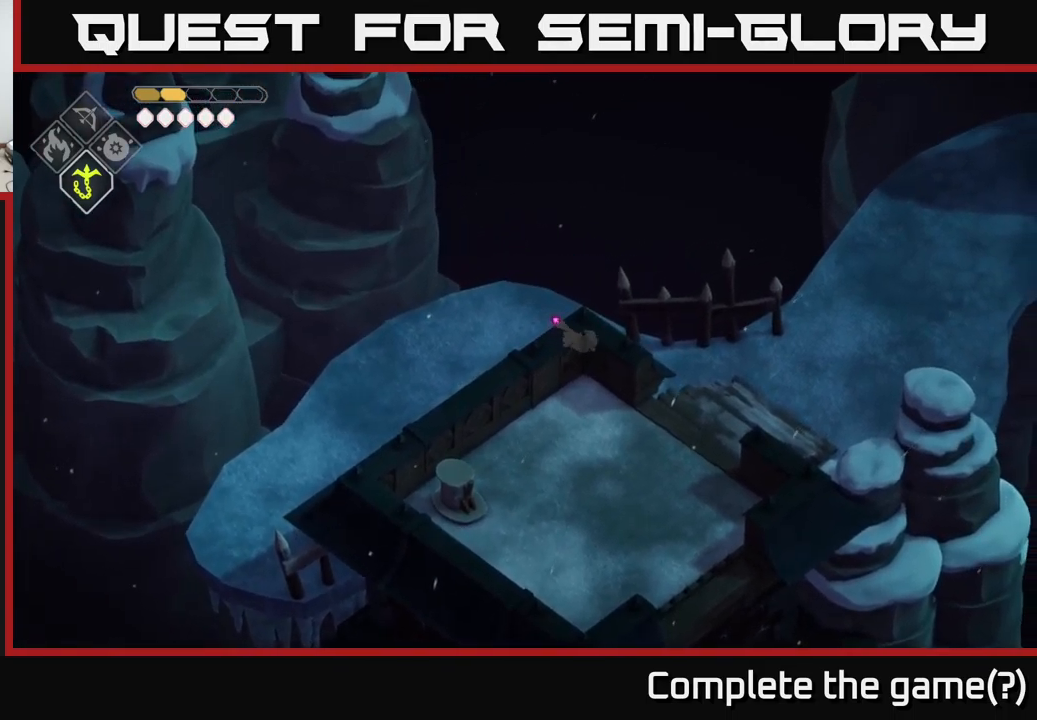
Gameplay with a controller (Xbox layout); each line is a JSON object with the inputs held at the frame after it. "events" lists button and stick changes between this image and that frame as [ms after this image, input, new state], when the widget could be followed in between.
{"buttons": [], "left_stick": "right", "right_stick": "center", "events": [[16, "A", "down"], [233, "A", "up"], [266, "left_stick", "right"]]}
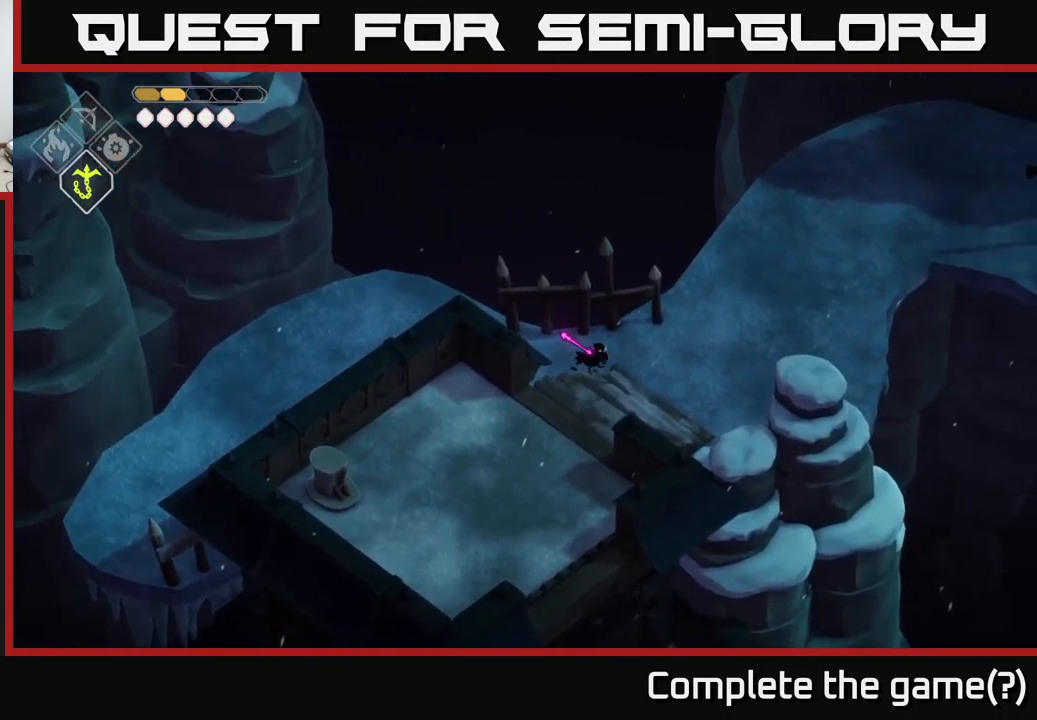
{"buttons": [], "left_stick": "down-left", "right_stick": "center", "events": [[33, "left_stick", "up-right"], [183, "left_stick", "down-right"], [266, "left_stick", "down"], [500, "left_stick", "down-left"]]}
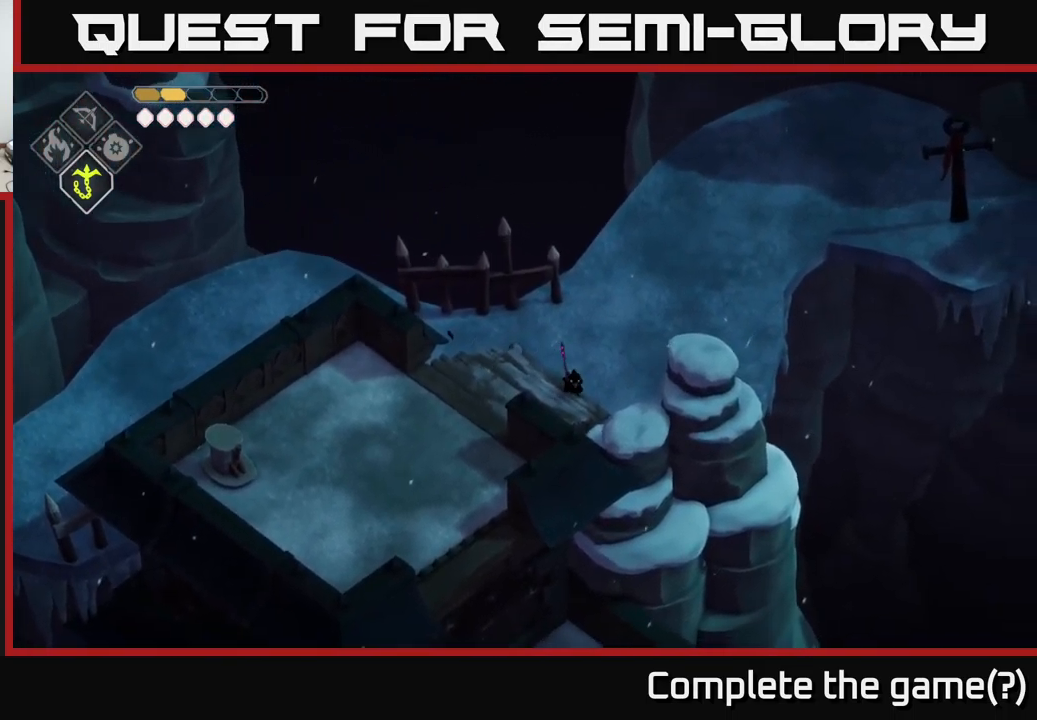
{"buttons": ["A"], "left_stick": "down-left", "right_stick": "center", "events": [[166, "left_stick", "left"], [383, "A", "down"], [416, "left_stick", "down-left"]]}
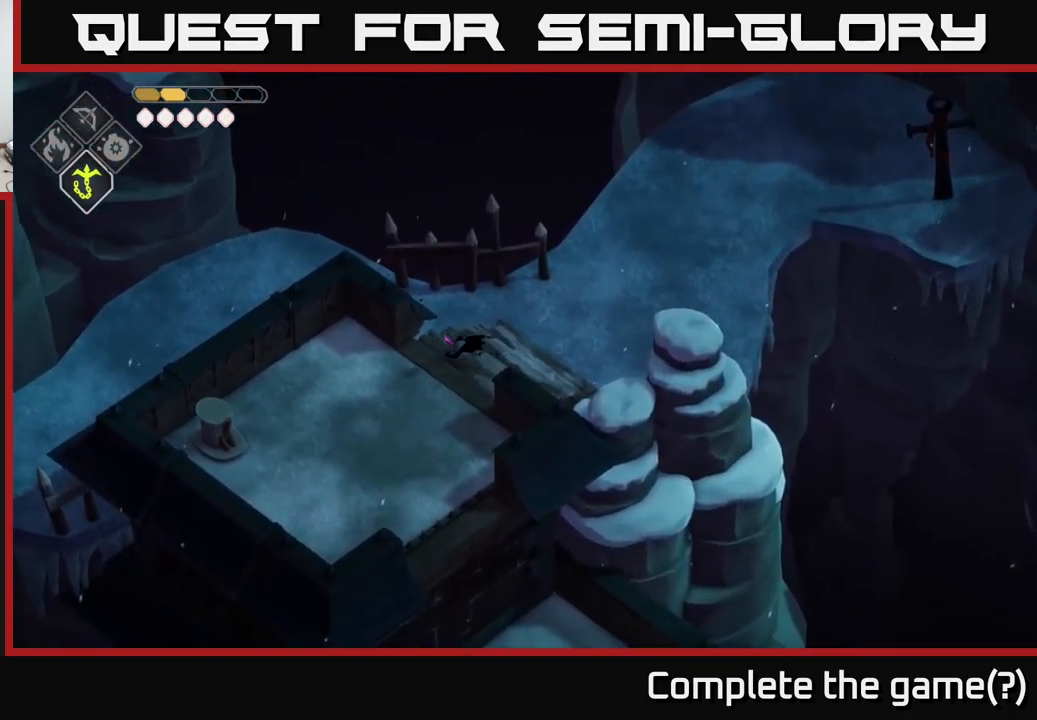
{"buttons": [], "left_stick": "down", "right_stick": "center", "events": [[33, "A", "up"], [433, "left_stick", "down"]]}
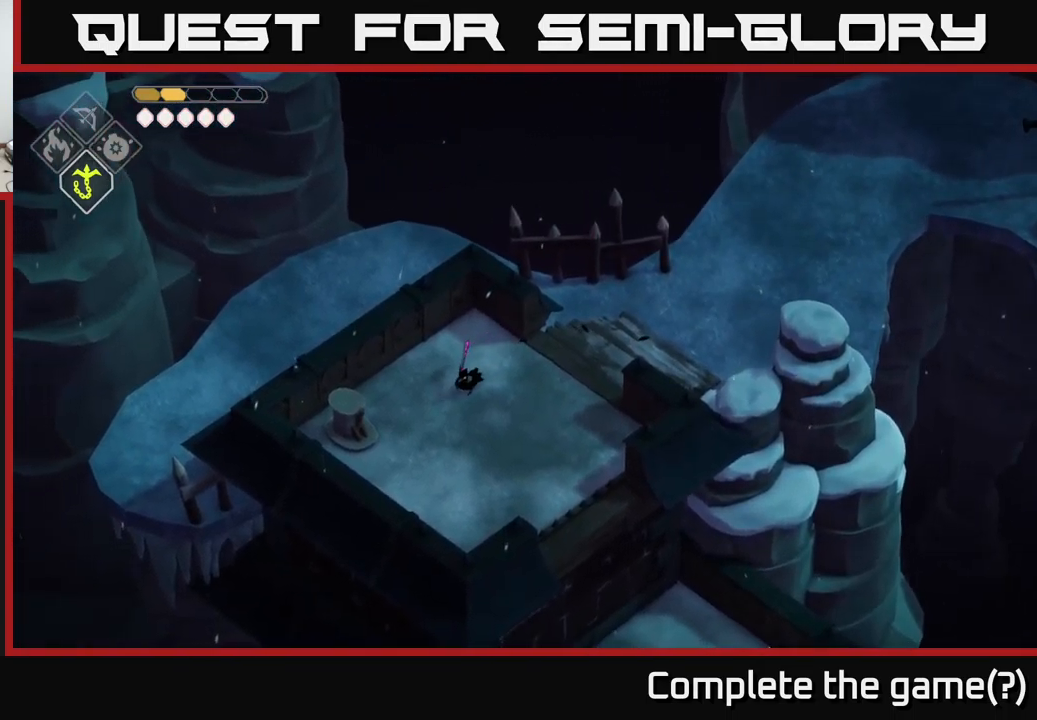
{"buttons": ["A"], "left_stick": "down", "right_stick": "center", "events": [[150, "left_stick", "down-right"], [350, "A", "down"], [500, "left_stick", "down"]]}
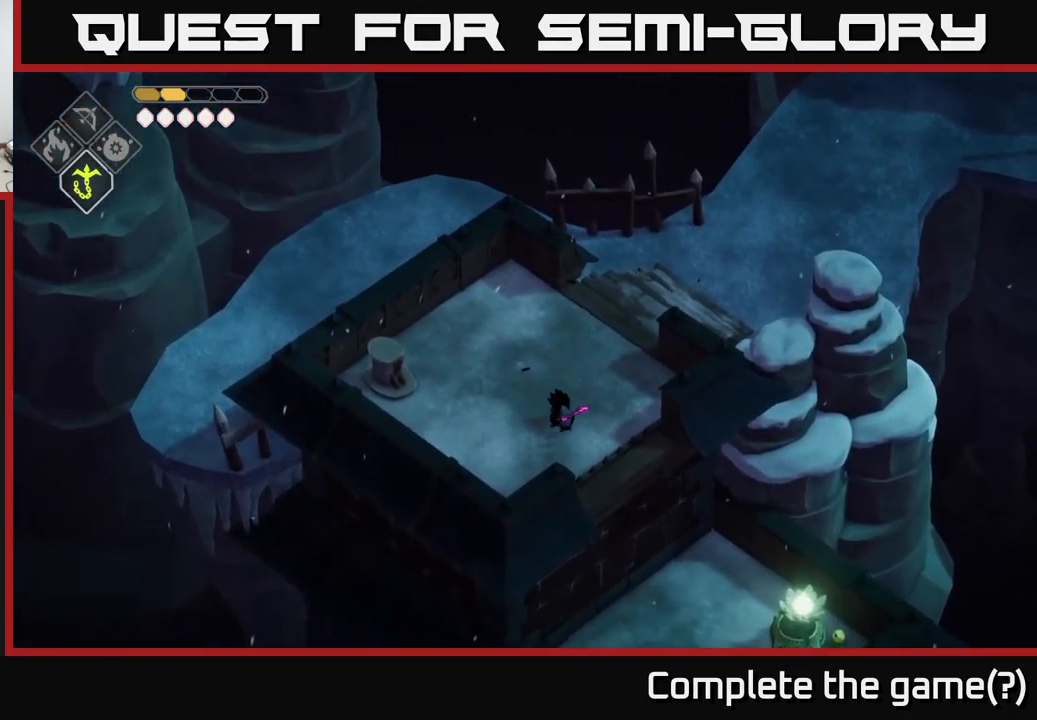
{"buttons": [], "left_stick": "down", "right_stick": "center", "events": [[66, "A", "up"]]}
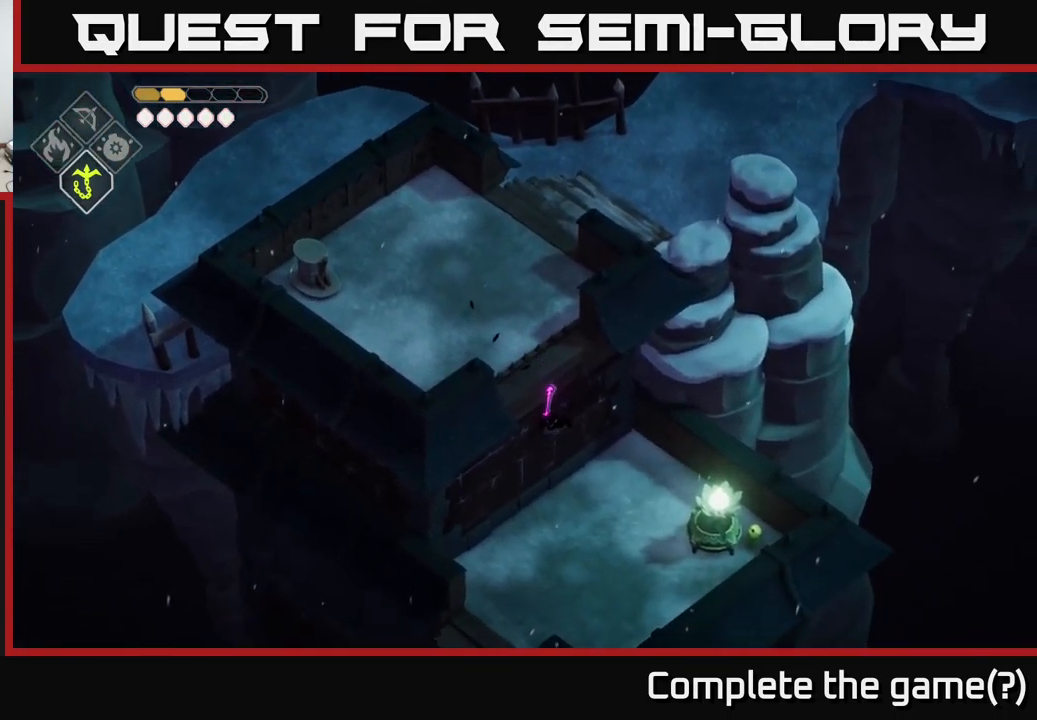
{"buttons": [], "left_stick": "down-left", "right_stick": "center", "events": [[183, "left_stick", "down-left"]]}
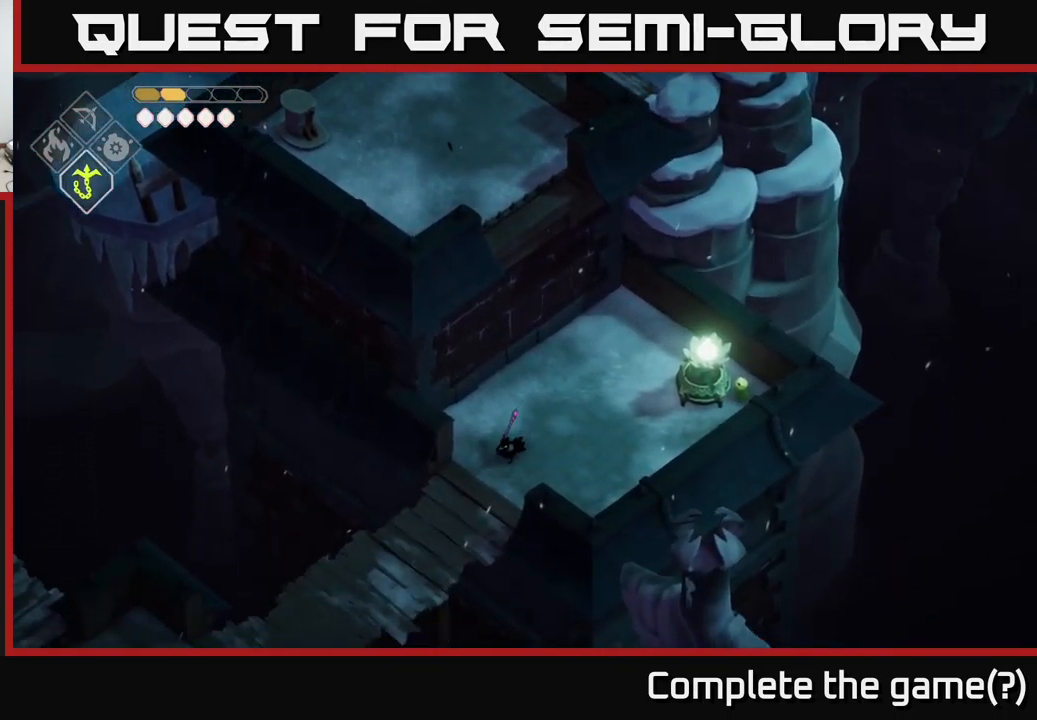
{"buttons": ["A"], "left_stick": "down-left", "right_stick": "center", "events": [[416, "A", "down"]]}
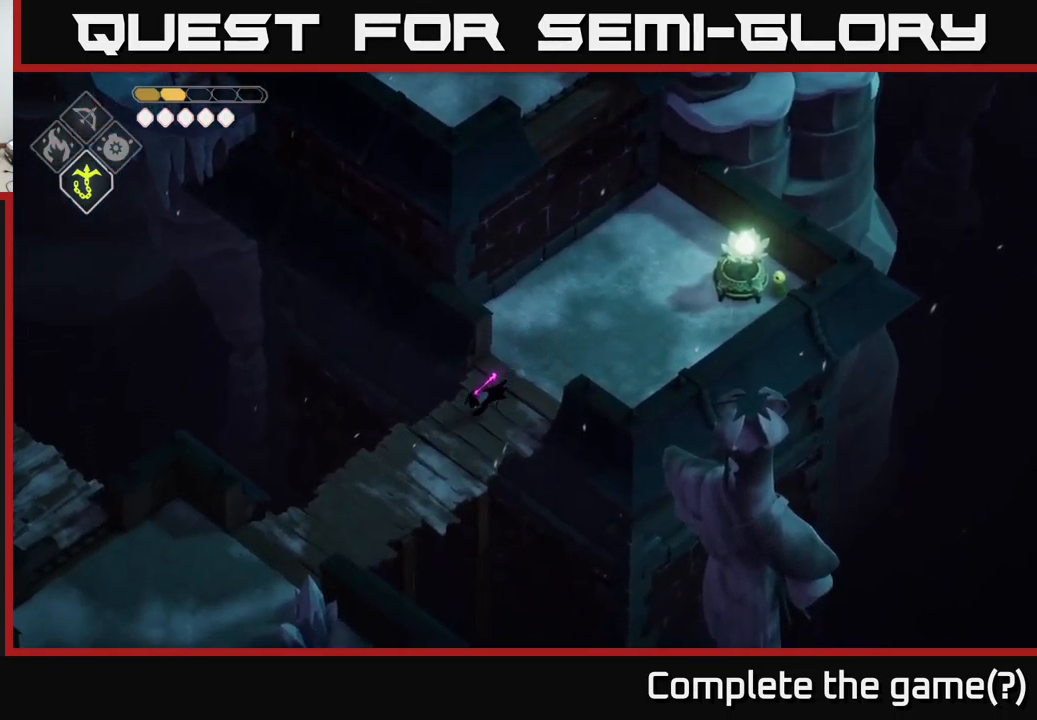
{"buttons": [], "left_stick": "down-left", "right_stick": "center", "events": [[100, "A", "up"]]}
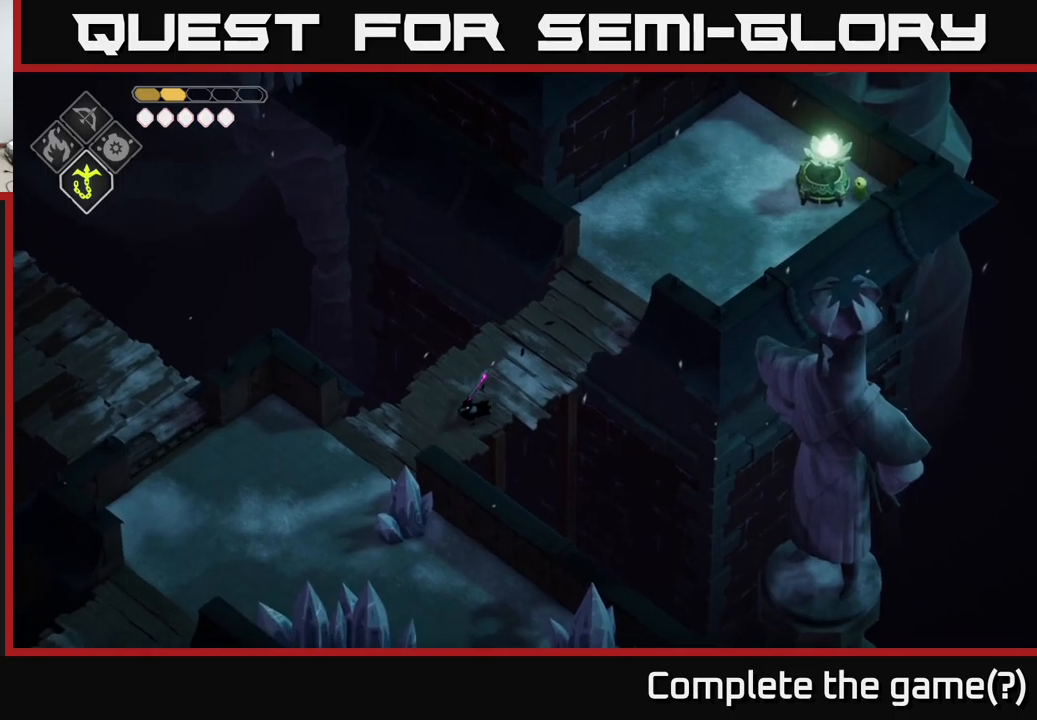
{"buttons": [], "left_stick": "left", "right_stick": "down", "events": [[50, "right_stick", "down"], [350, "left_stick", "left"]]}
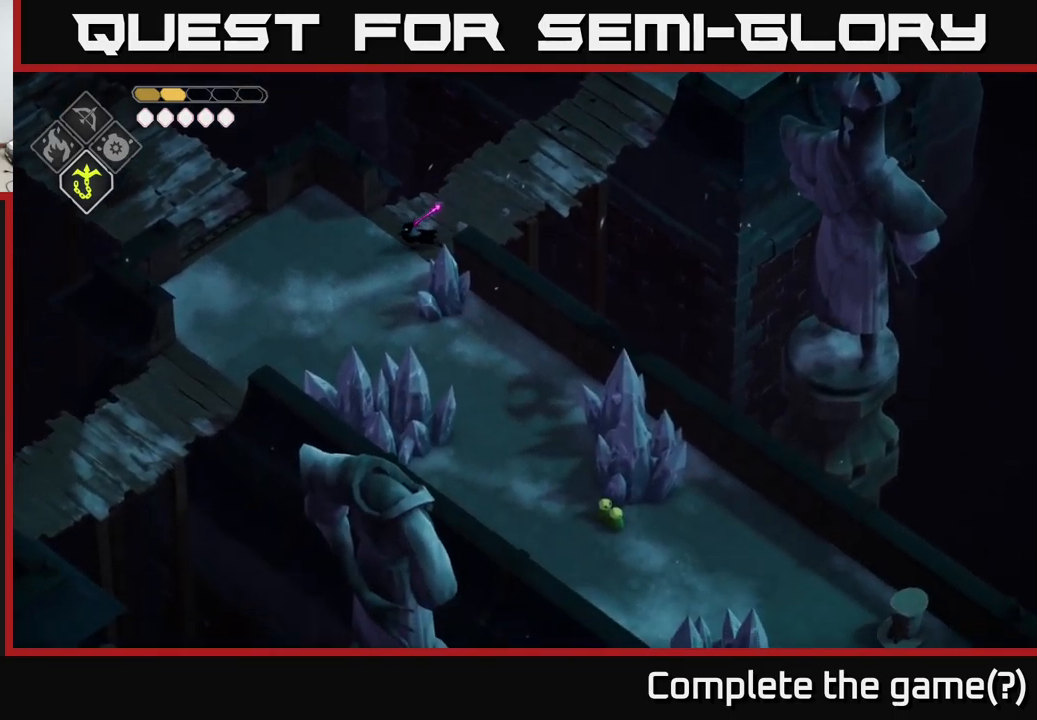
{"buttons": [], "left_stick": "center", "right_stick": "down-right", "events": [[17, "left_stick", "down-left"], [167, "left_stick", "down"], [350, "left_stick", "center"], [433, "right_stick", "down-right"]]}
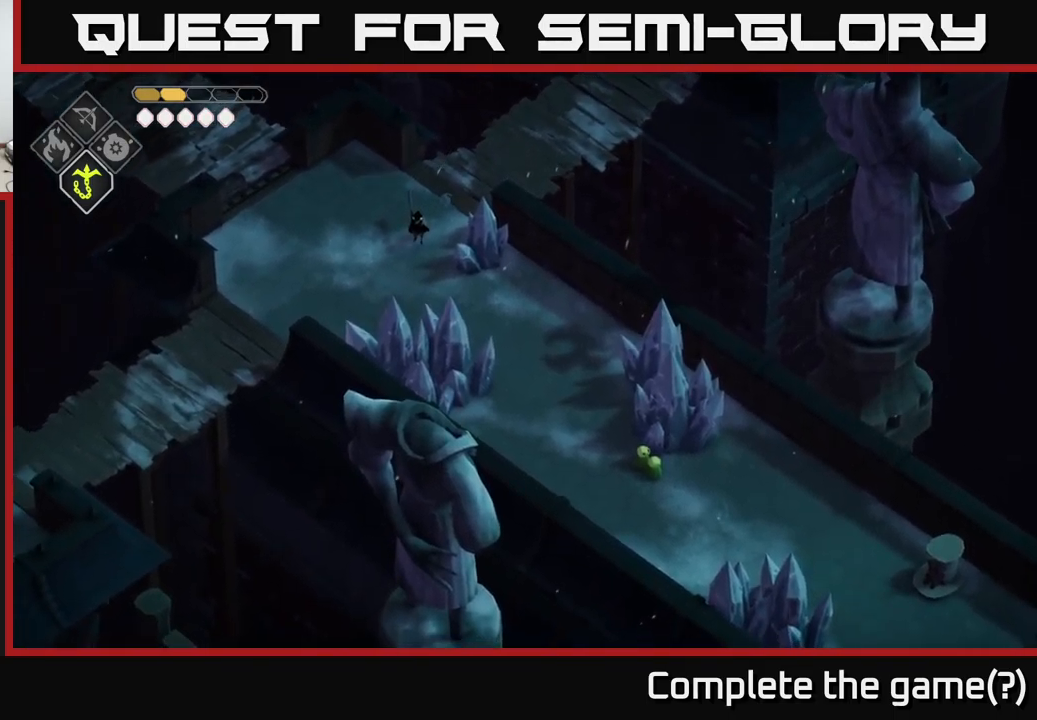
{"buttons": [], "left_stick": "center", "right_stick": "up-right", "events": [[300, "right_stick", "right"], [417, "right_stick", "up-right"]]}
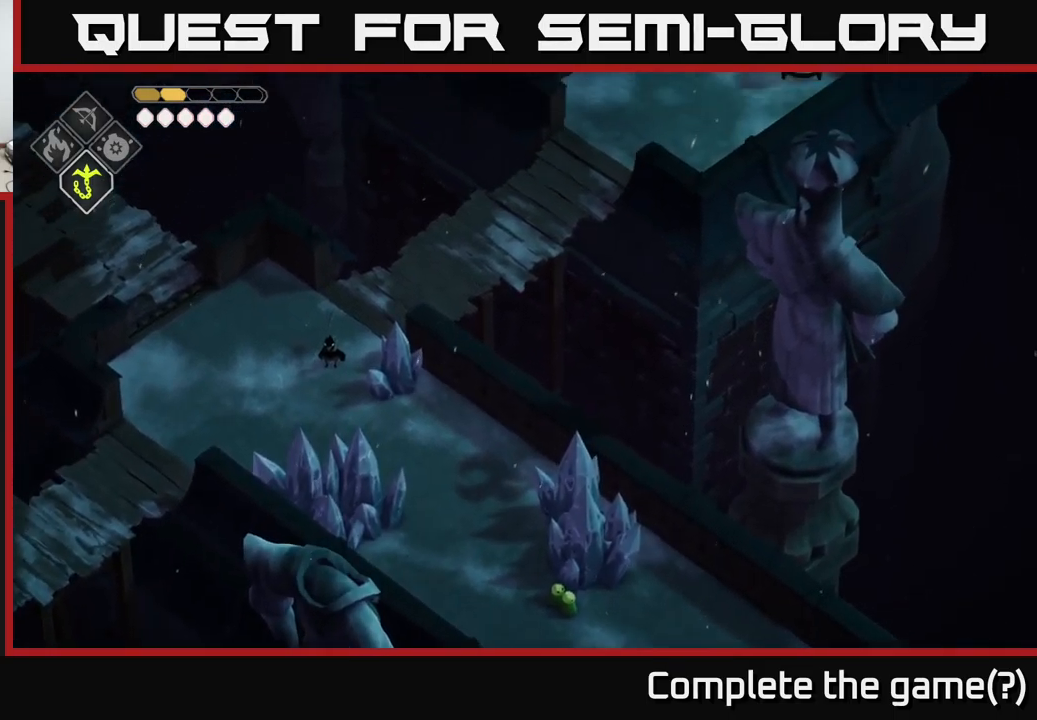
{"buttons": [], "left_stick": "center", "right_stick": "up-right", "events": []}
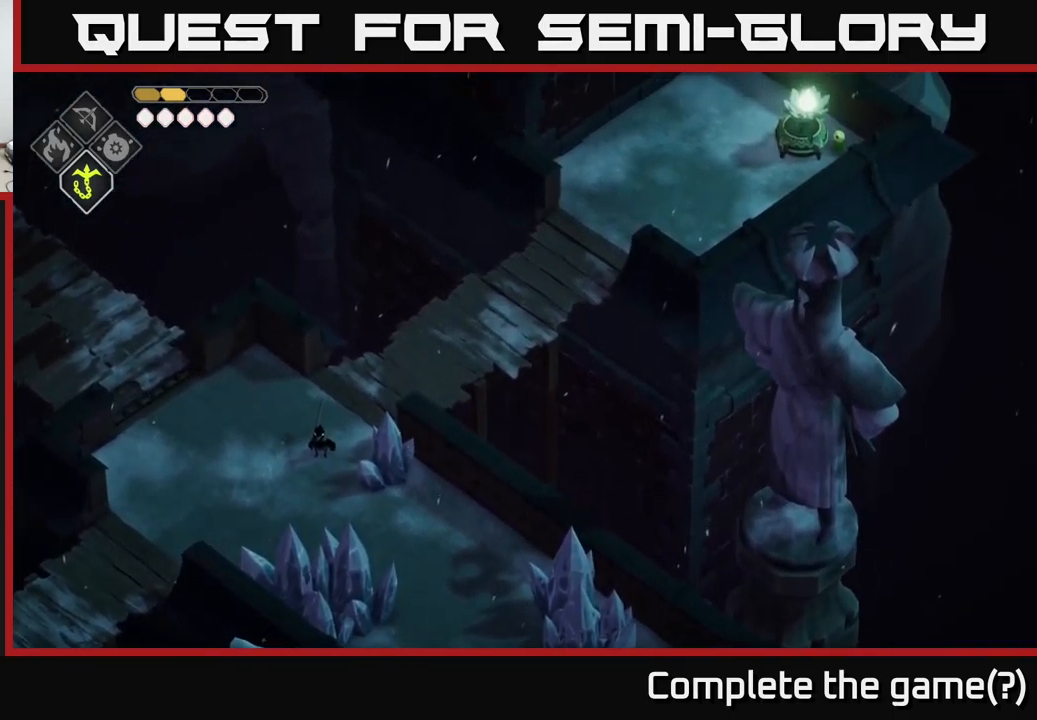
{"buttons": [], "left_stick": "up-left", "right_stick": "up-right", "events": [[233, "left_stick", "left"], [383, "left_stick", "up-left"]]}
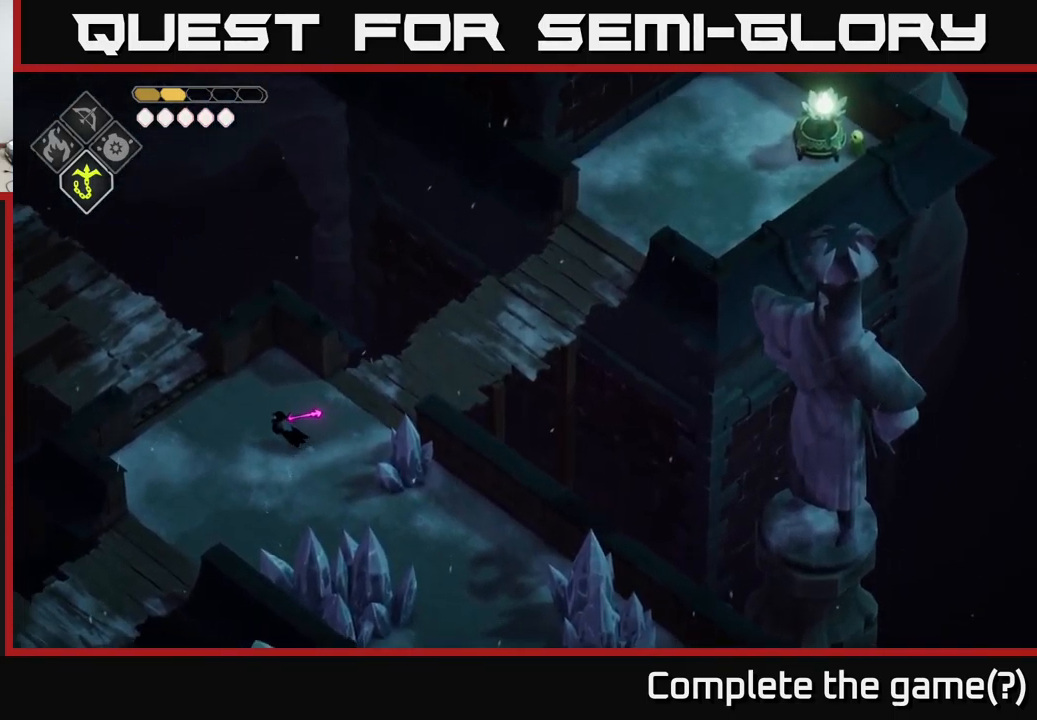
{"buttons": [], "left_stick": "up-left", "right_stick": "left", "events": [[67, "right_stick", "center"], [317, "right_stick", "left"]]}
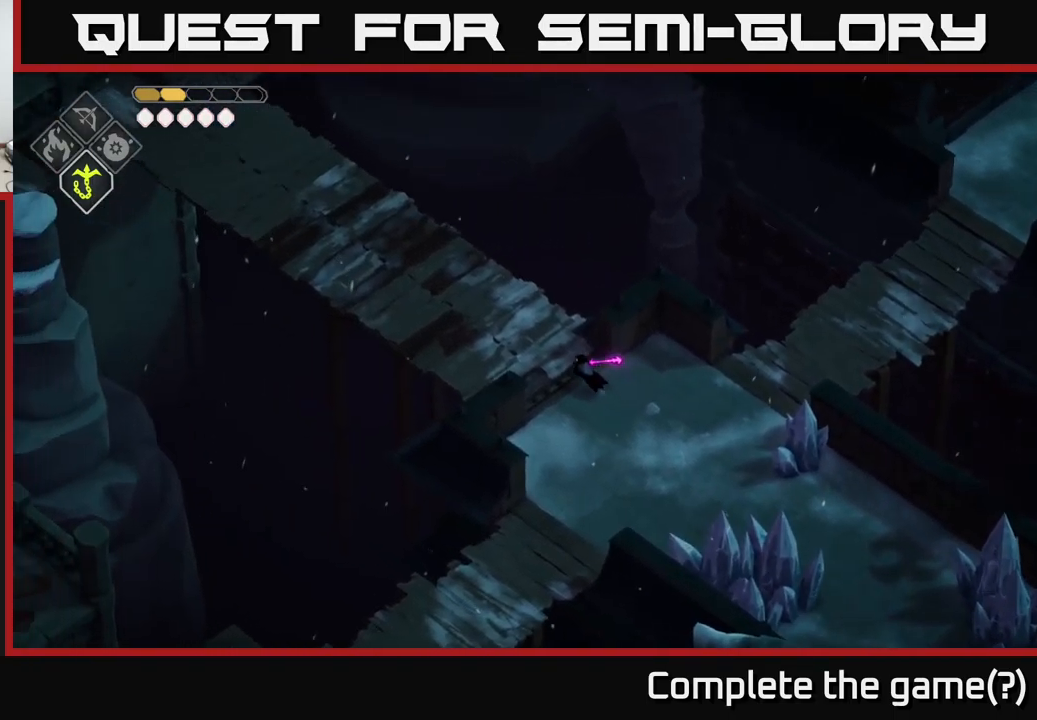
{"buttons": [], "left_stick": "up-left", "right_stick": "left", "events": []}
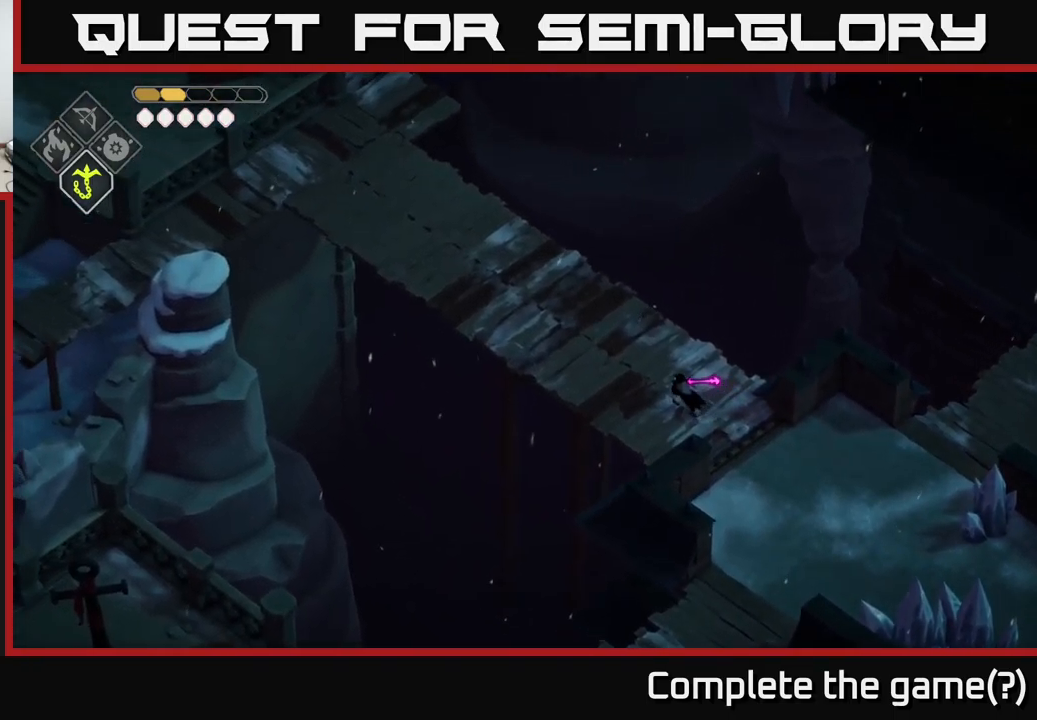
{"buttons": [], "left_stick": "up-left", "right_stick": "left", "events": []}
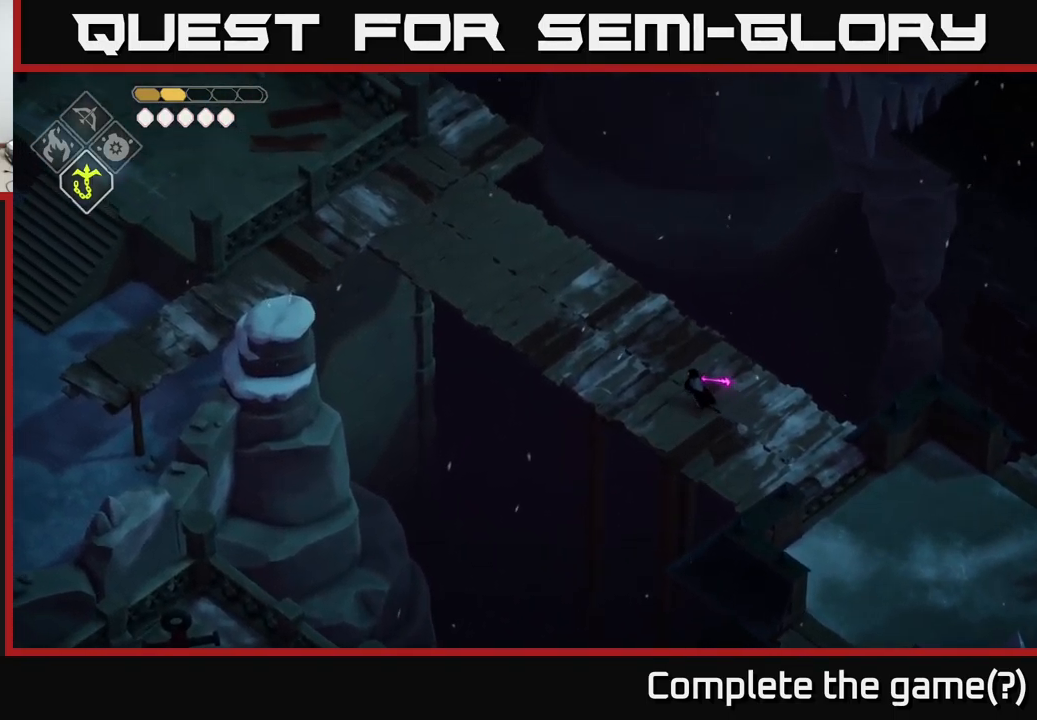
{"buttons": [], "left_stick": "up-left", "right_stick": "left", "events": []}
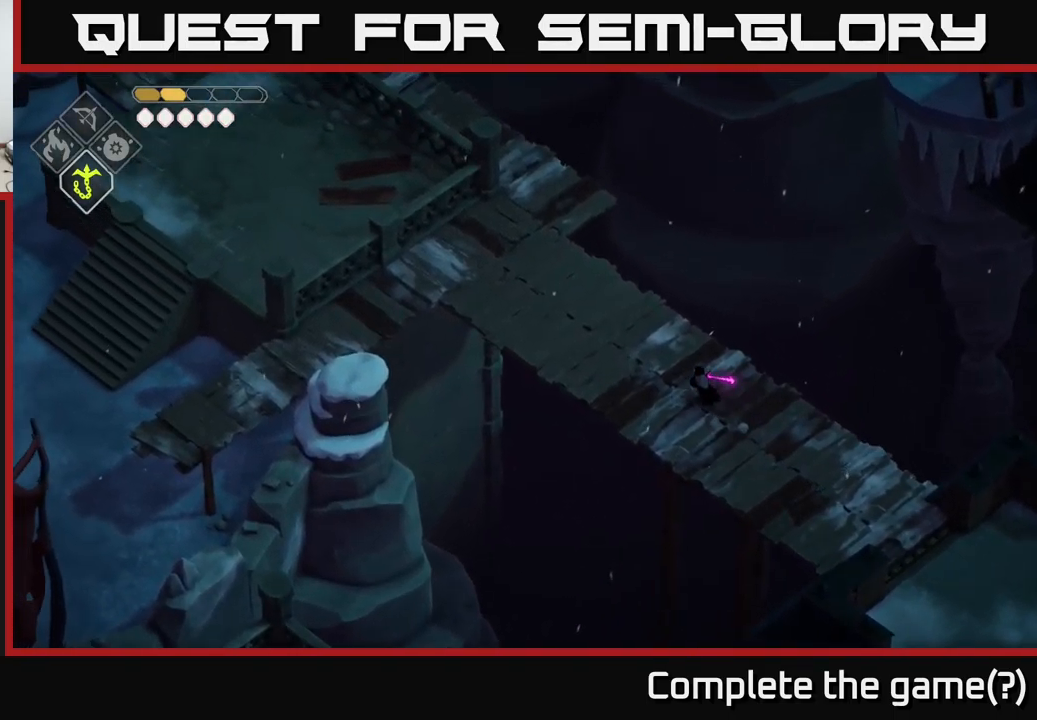
{"buttons": [], "left_stick": "up-left", "right_stick": "center", "events": [[317, "right_stick", "center"], [383, "A", "down"], [483, "A", "up"]]}
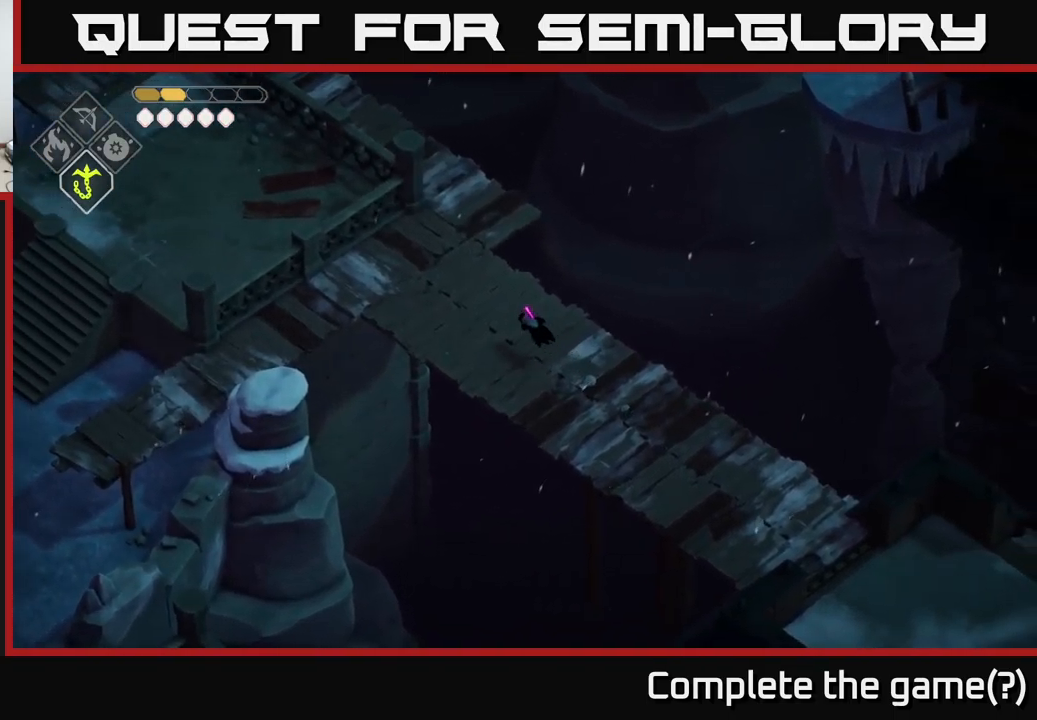
{"buttons": [], "left_stick": "left", "right_stick": "left", "events": [[250, "left_stick", "center"], [267, "right_stick", "left"], [367, "left_stick", "left"]]}
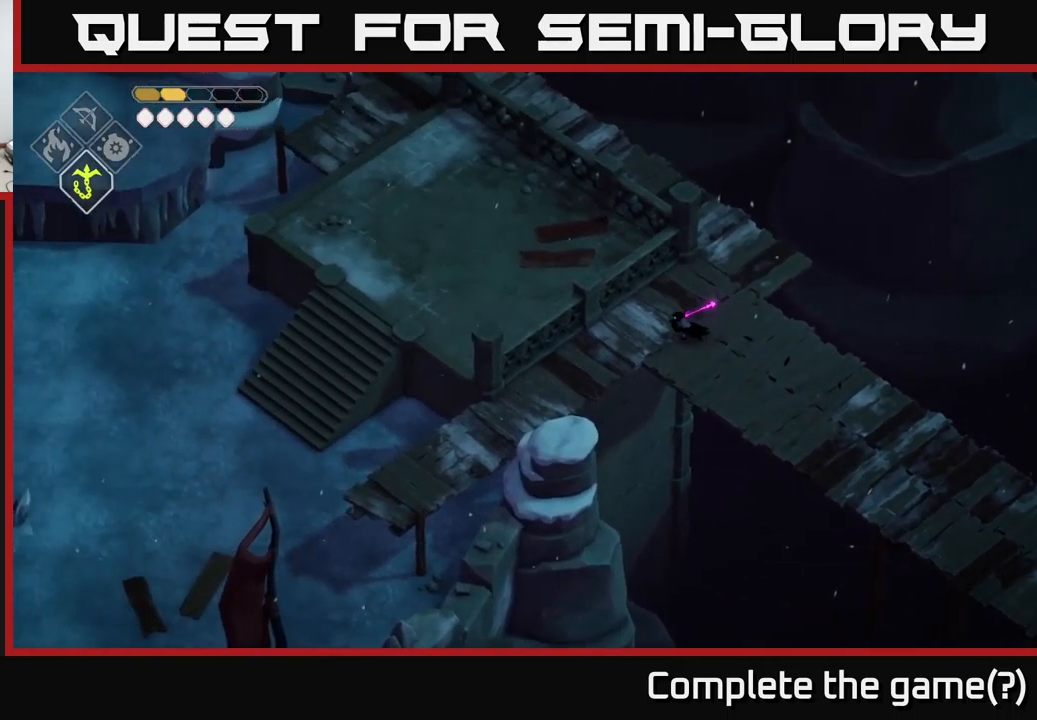
{"buttons": [], "left_stick": "down-left", "right_stick": "left", "events": [[184, "left_stick", "down-left"]]}
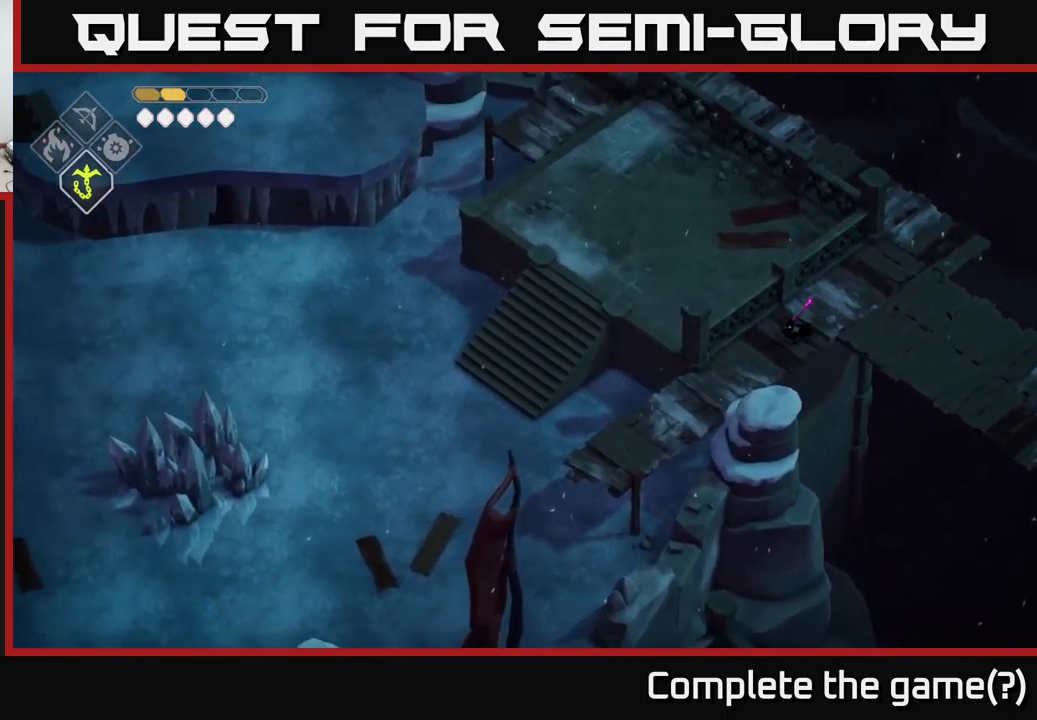
{"buttons": [], "left_stick": "down-left", "right_stick": "left", "events": []}
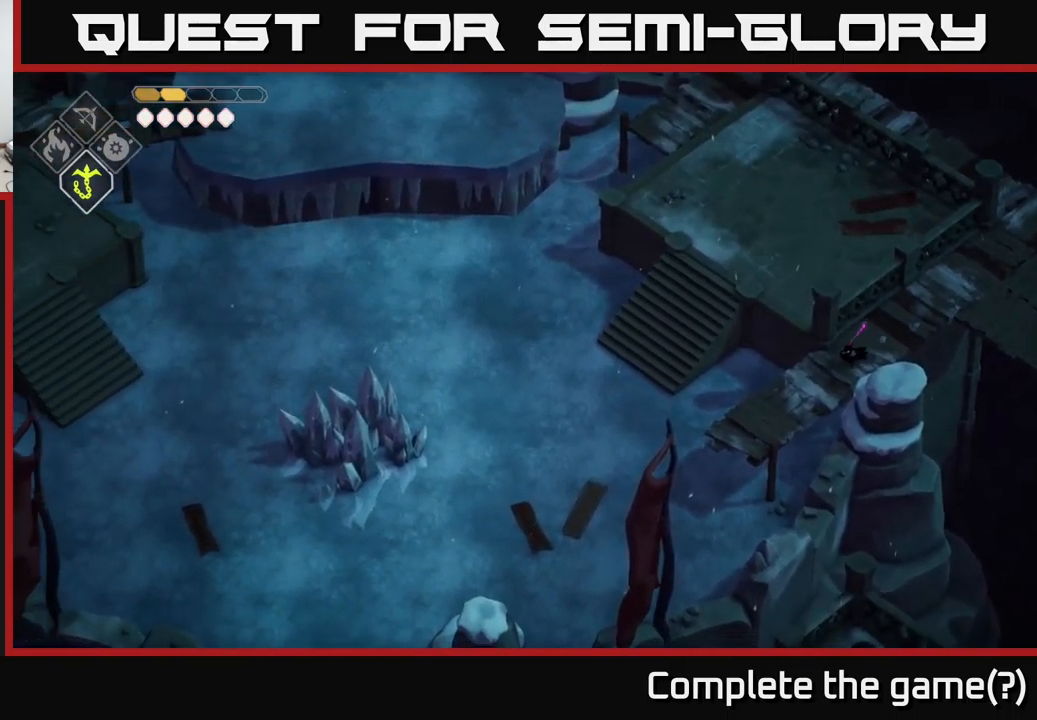
{"buttons": [], "left_stick": "left", "right_stick": "left", "events": [[450, "left_stick", "left"]]}
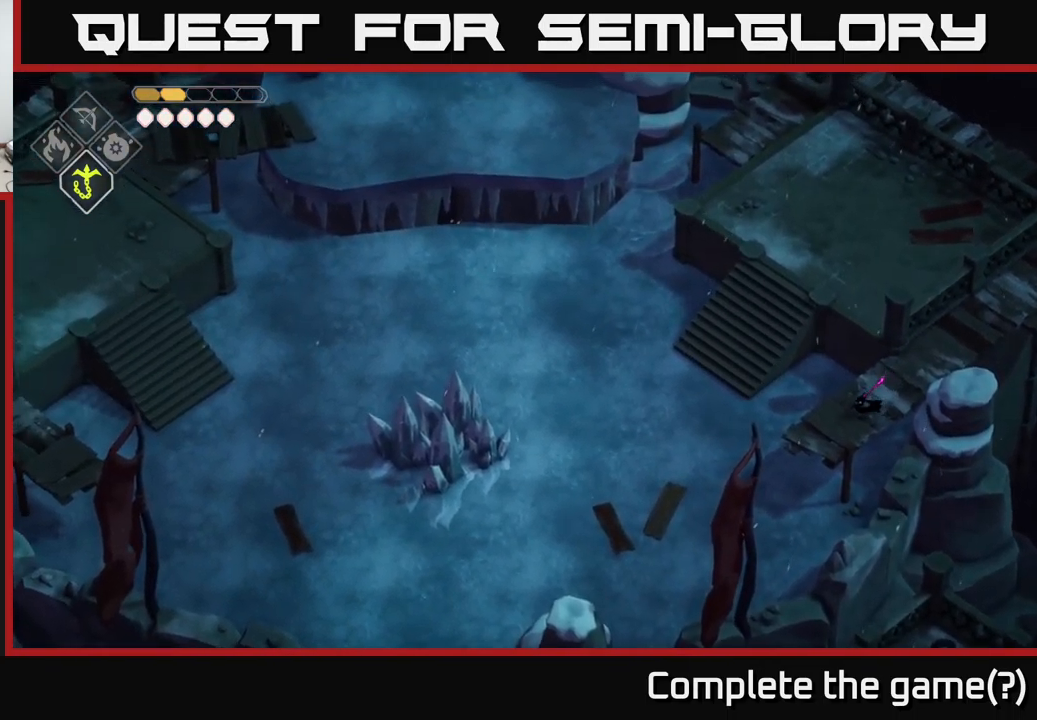
{"buttons": [], "left_stick": "left", "right_stick": "center", "events": [[50, "right_stick", "center"], [217, "A", "down"], [317, "A", "up"]]}
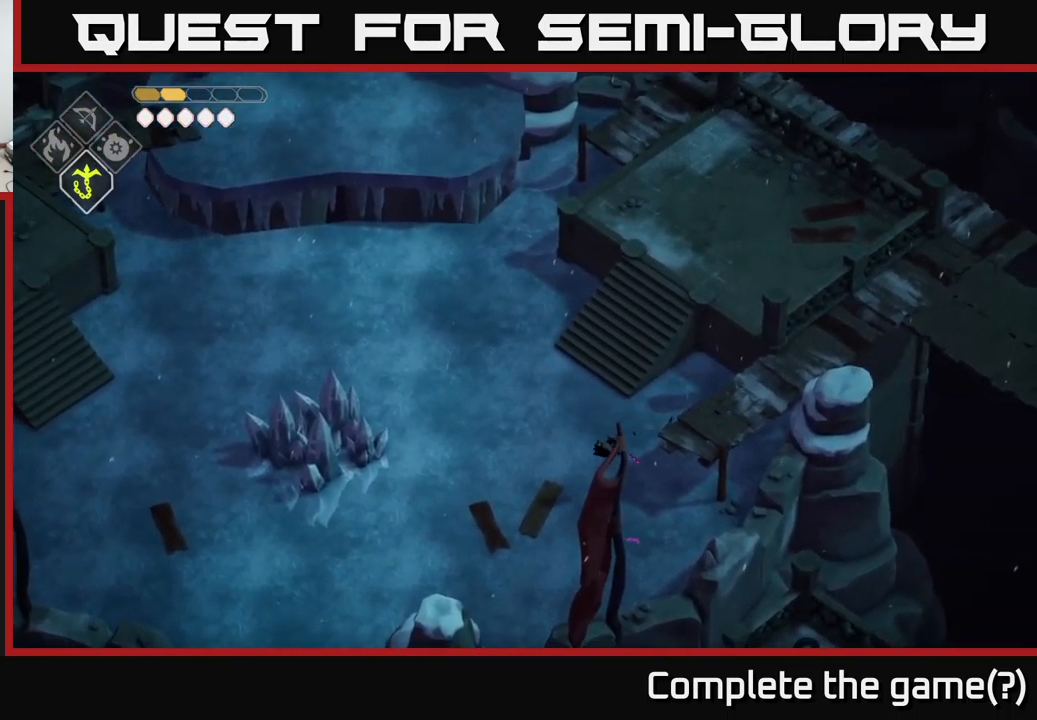
{"buttons": [], "left_stick": "left", "right_stick": "down-left", "events": [[167, "right_stick", "down-left"]]}
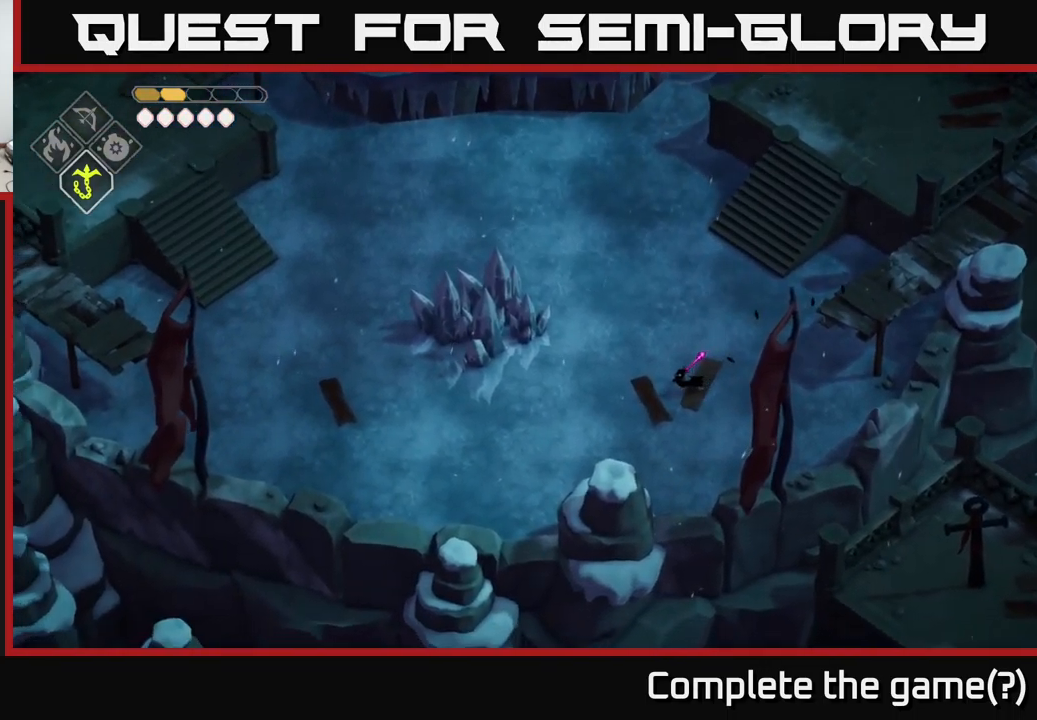
{"buttons": ["A"], "left_stick": "left", "right_stick": "center", "events": [[184, "right_stick", "left"], [350, "right_stick", "center"], [434, "A", "down"]]}
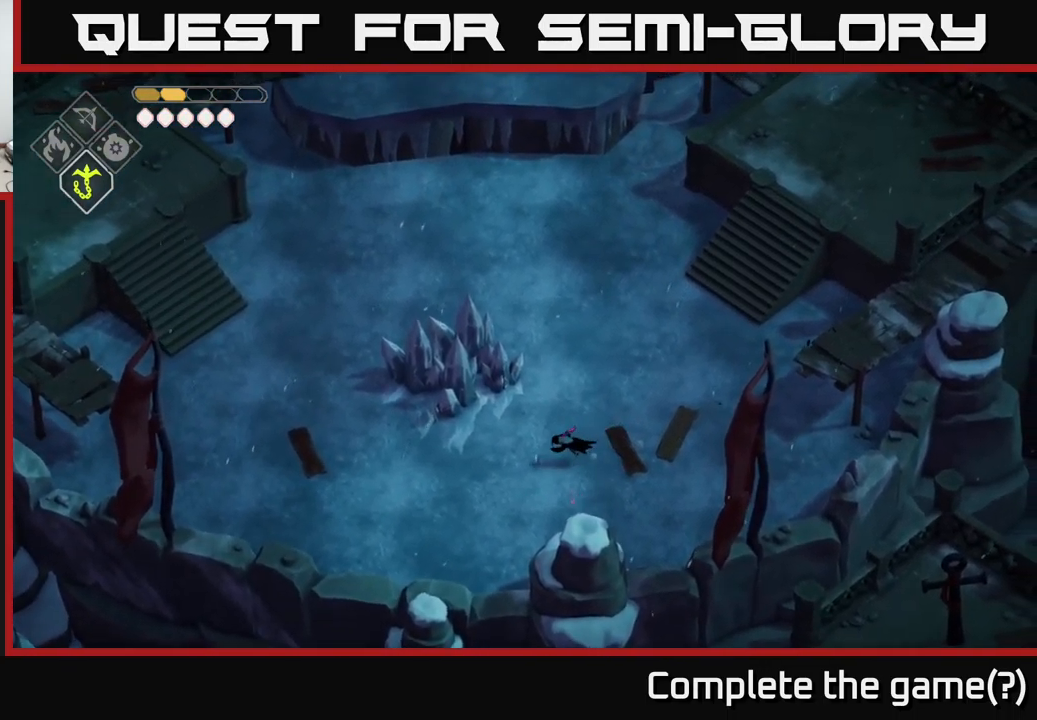
{"buttons": [], "left_stick": "up-left", "right_stick": "up-left", "events": [[117, "A", "up"], [350, "left_stick", "up-left"], [417, "right_stick", "up-left"]]}
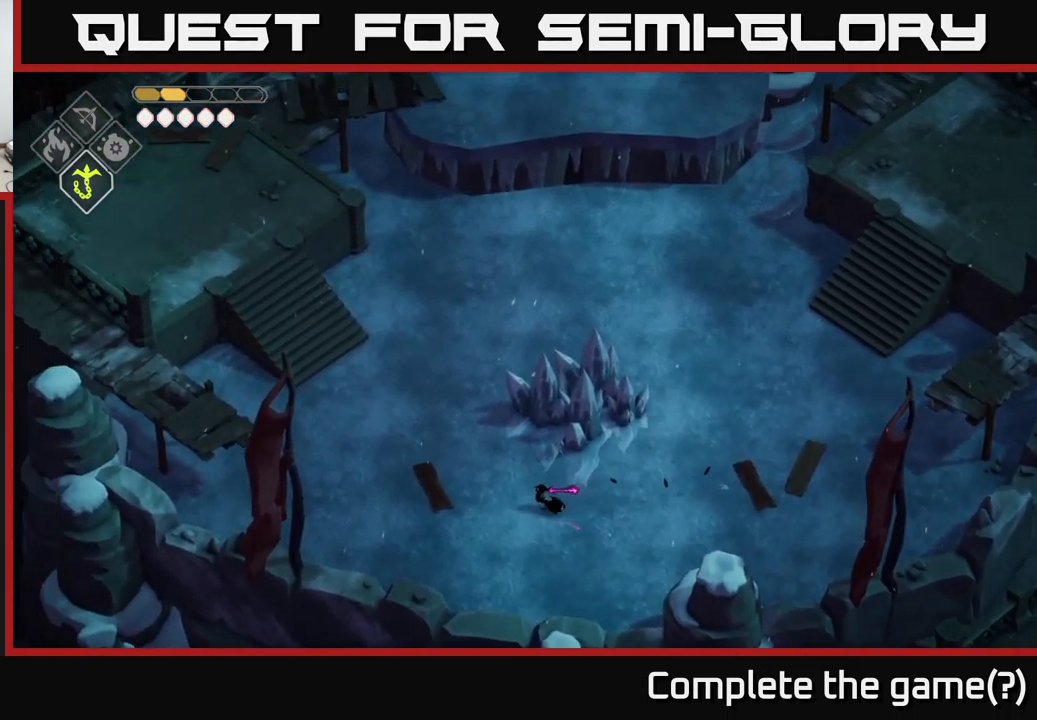
{"buttons": [], "left_stick": "up-left", "right_stick": "center", "events": [[217, "right_stick", "center"], [334, "A", "down"], [484, "A", "up"]]}
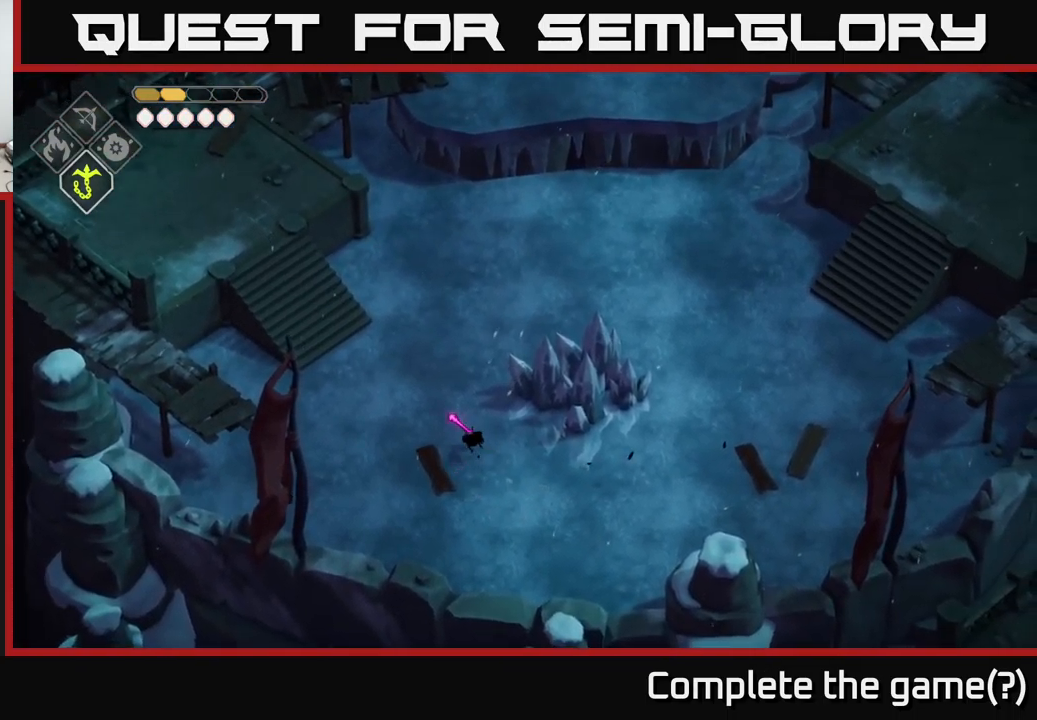
{"buttons": [], "left_stick": "up-left", "right_stick": "center", "events": []}
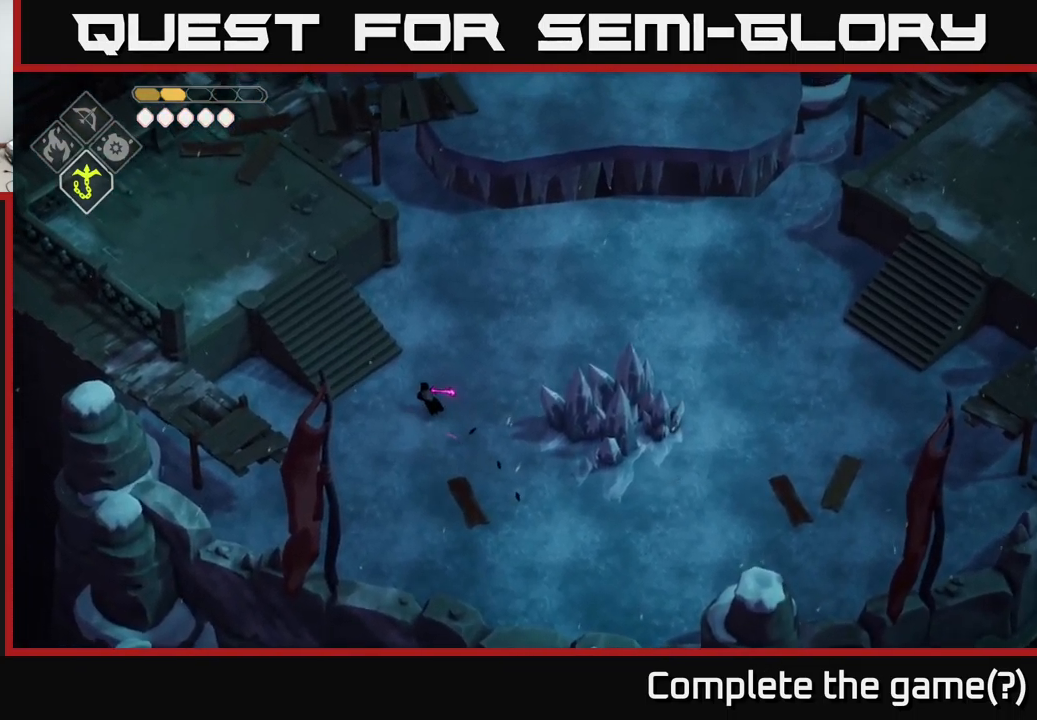
{"buttons": [], "left_stick": "center", "right_stick": "center", "events": [[416, "left_stick", "center"]]}
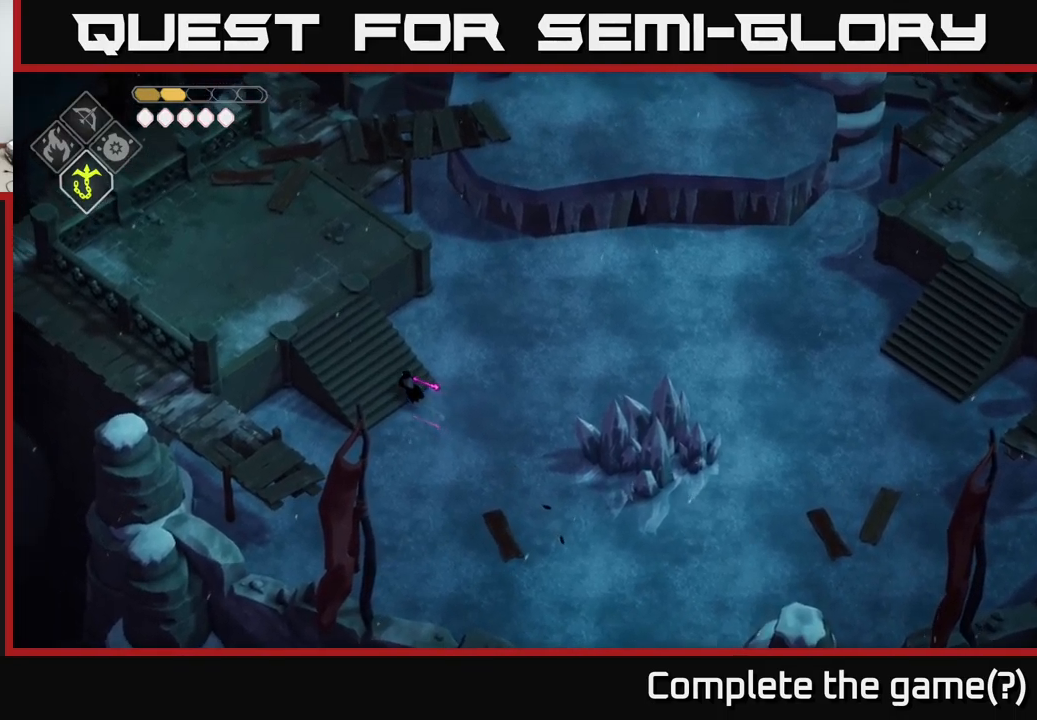
{"buttons": [], "left_stick": "left", "right_stick": "left", "events": [[66, "left_stick", "up-left"], [416, "right_stick", "left"], [466, "left_stick", "left"]]}